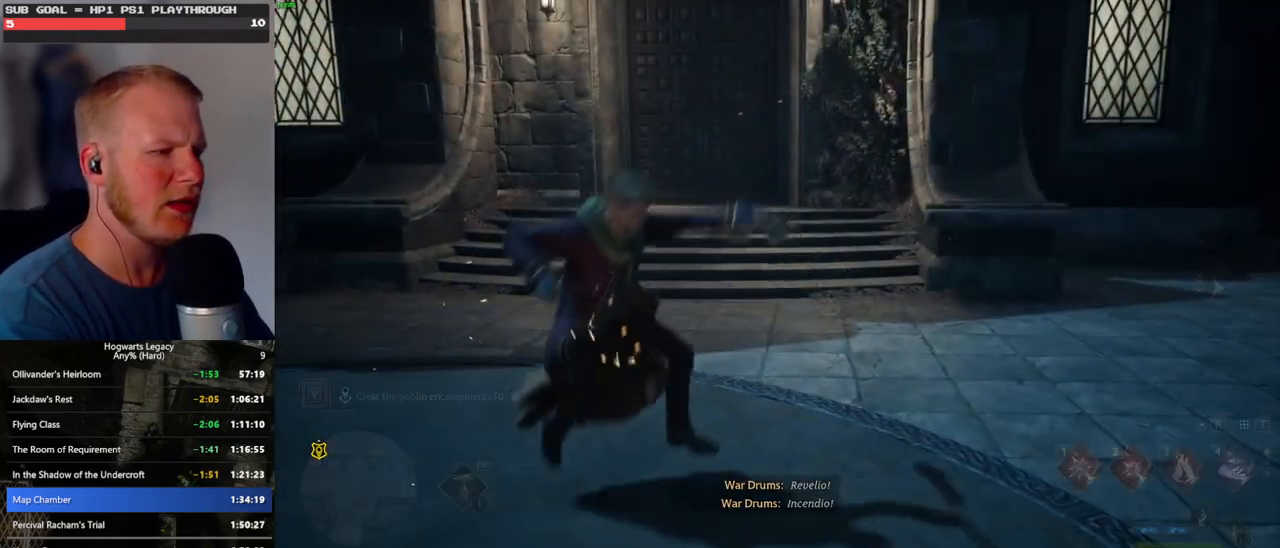
Gameplay with keyboard and mouse; each line is a JSON object with the keys and mouse buttons held at the frame after it. "events" lists presses ("down") and releases ("up") of ".", "/", "0", "1", "2", "3", "4", "5", "6", "7", "8", "9", "a", "alt_l", "alt_r", "b", "backslash", "backspace", "c", "caps_lock", "comma", "ctrl_l", "ctrl_r", "d", "e", "equals", "escape", "f", "f1", "f10", "f11", "f12", "f2", "f3", "f4", "f5", "f6", "f7", "f8", "f9", "g", "h", "i", "j", "k", "l", "lbracket", "m", "minus", "n", "o", "p", "q", "quote", "r", "rbracket", "return", "s", "semicolon", "shift_l", "shift_r", "space", "super_l", "super_r", "t", "tab", "tilde", "u", "v", "w", "x", "y", "z", "mouse_left", "mouse_wheel", "mouse_right", "mouse_mb4" and "mouse_mb5" between this image and that frame as [ms after this image, input, new state], when the widget could be followed in between. "mouse_left", "mouse_wheel", "mouse_right", "mouse_mb4", "mouse_mb5" = the "left", "wheel", "right", "mb4", "mb5" buttons of the "mouse" list. No other keys are recorded. "wheel" means that the mouse wheel is clicked or scrolled. Mouse movement is not recorded.
{"keys": [], "mouse": [], "events": [[150, "tab", "up"]]}
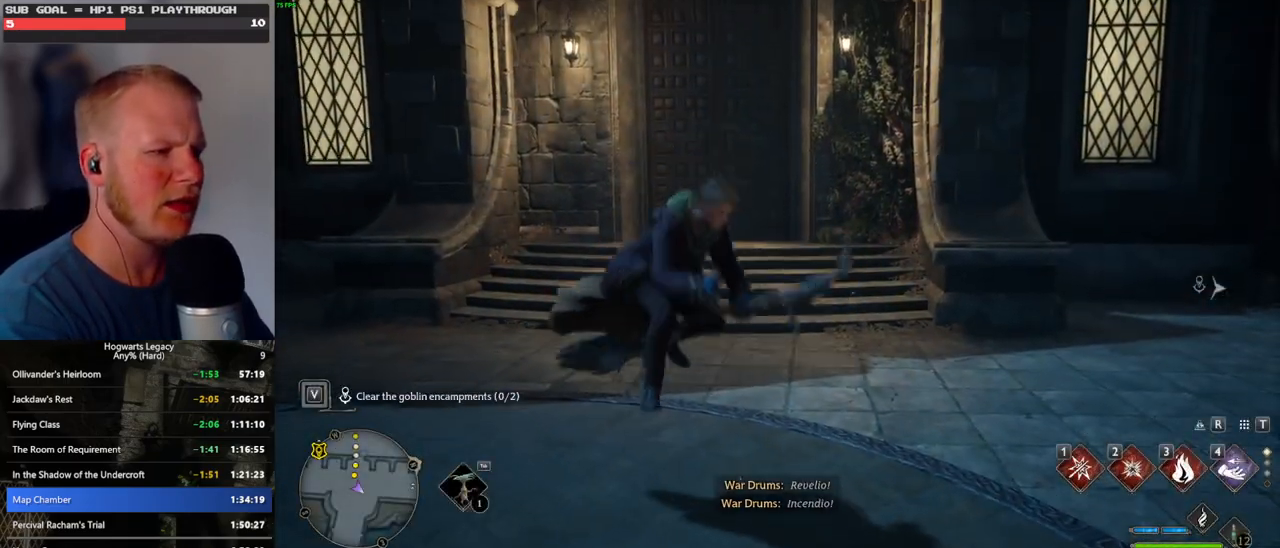
{"keys": [], "mouse": [], "events": [[150, "b", "down"], [233, "r", "down"], [300, "b", "up"], [367, "r", "up"]]}
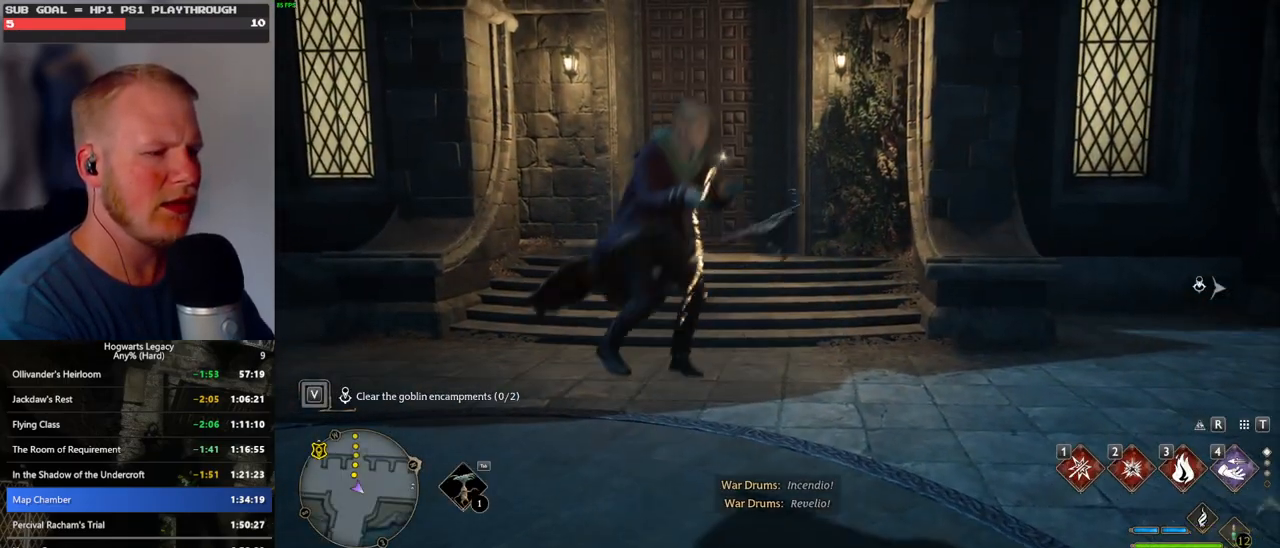
{"keys": [], "mouse": [], "events": []}
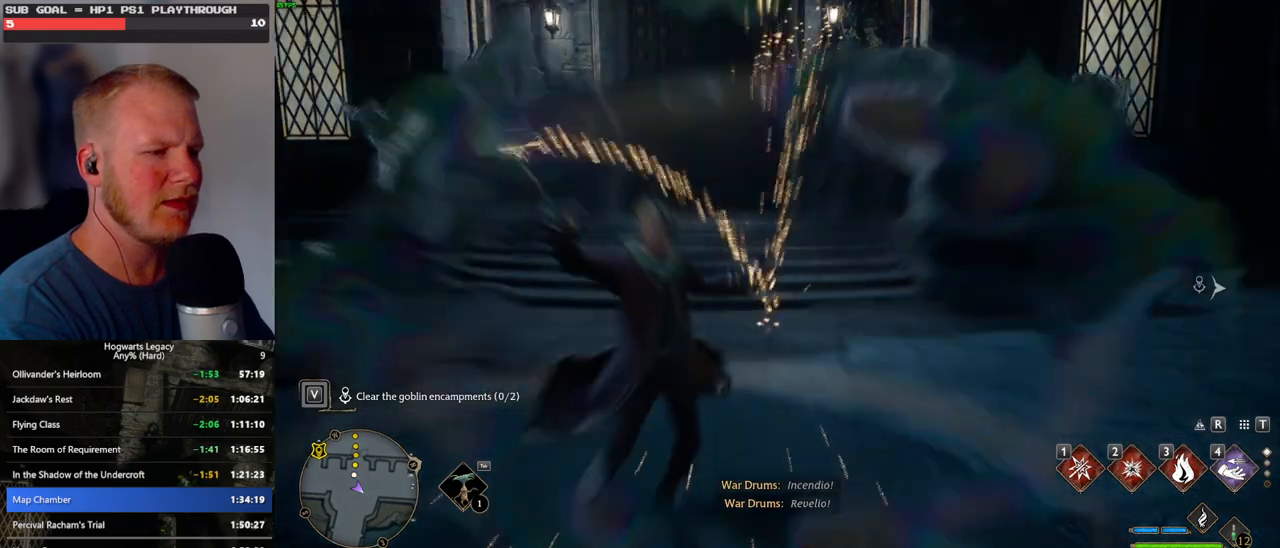
{"keys": ["tab"], "mouse": [], "events": [[167, "tab", "down"], [350, "3", "down"], [450, "3", "up"]]}
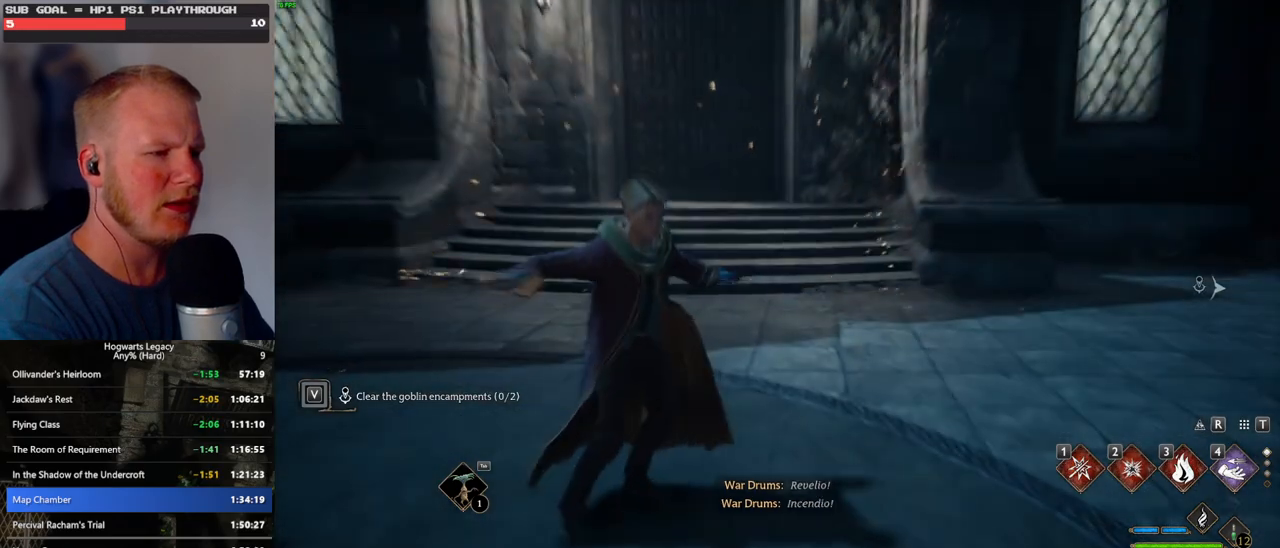
{"keys": [], "mouse": [], "events": [[33, "3", "down"], [133, "3", "up"], [300, "tab", "up"]]}
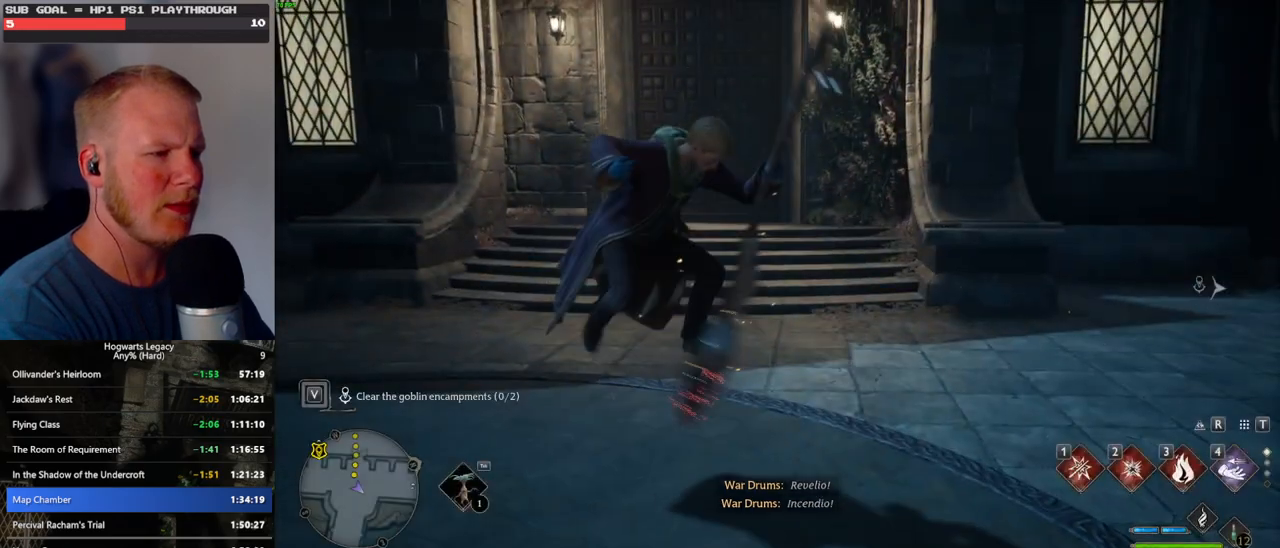
{"keys": ["r"], "mouse": [], "events": [[333, "b", "down"], [433, "r", "down"], [467, "b", "up"]]}
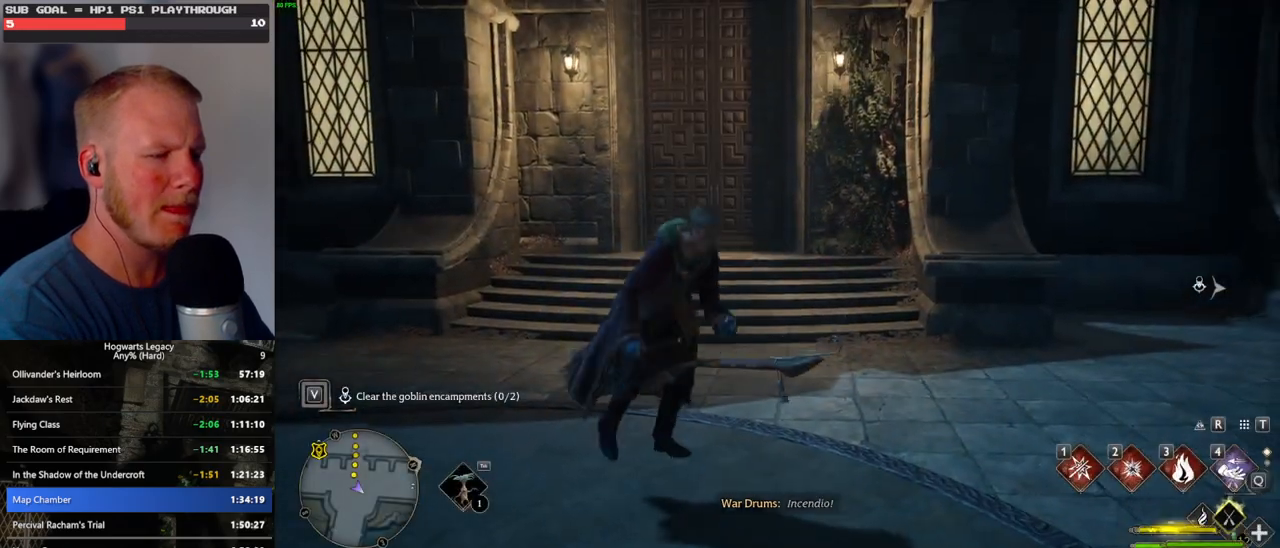
{"keys": [], "mouse": [], "events": [[33, "r", "up"]]}
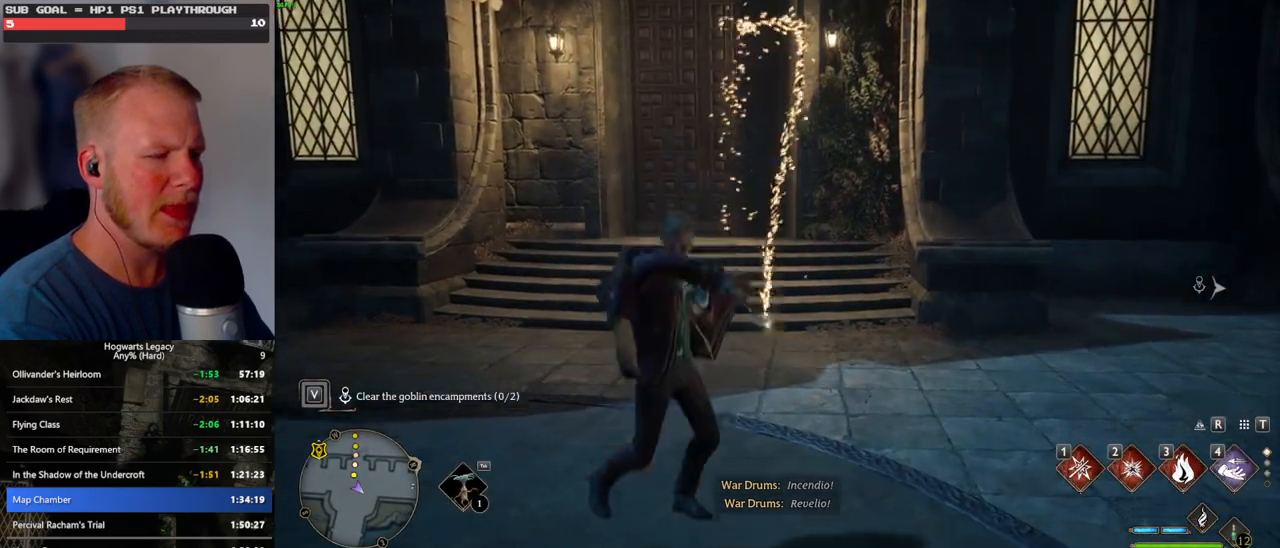
{"keys": ["tab"], "mouse": [], "events": [[417, "tab", "down"]]}
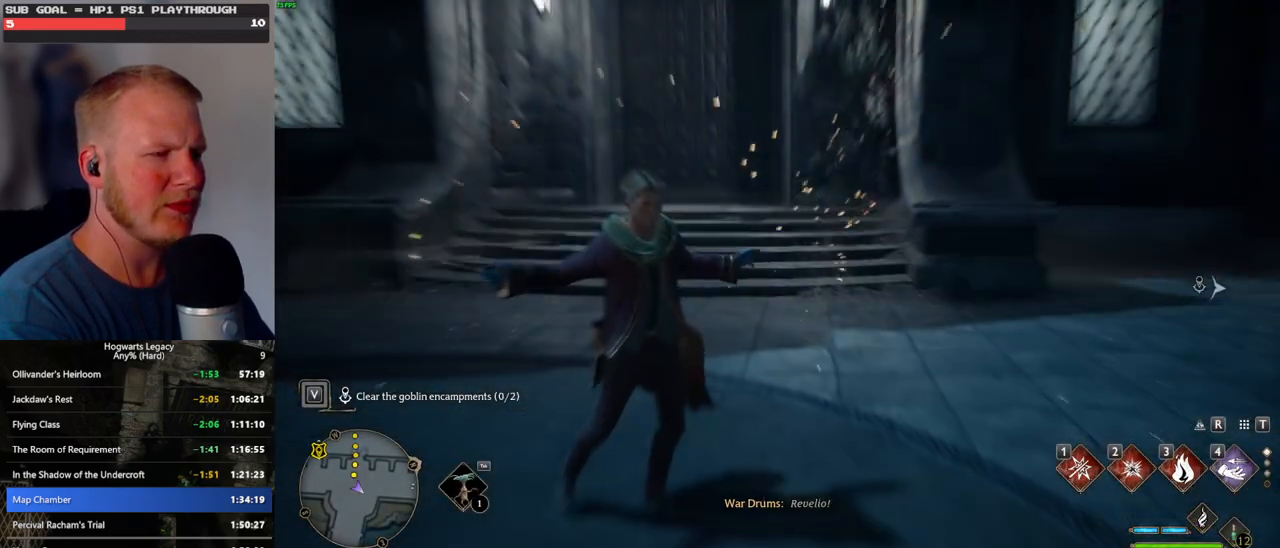
{"keys": [], "mouse": [], "events": [[67, "3", "down"], [133, "3", "up"], [233, "3", "down"], [333, "3", "up"], [500, "tab", "up"]]}
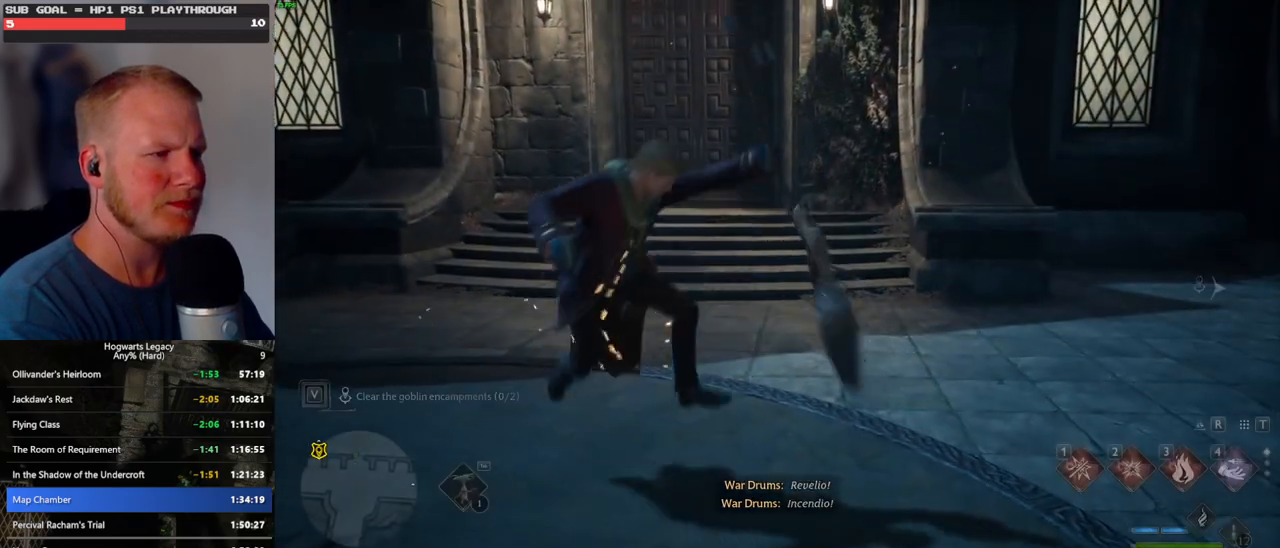
{"keys": [], "mouse": [], "events": []}
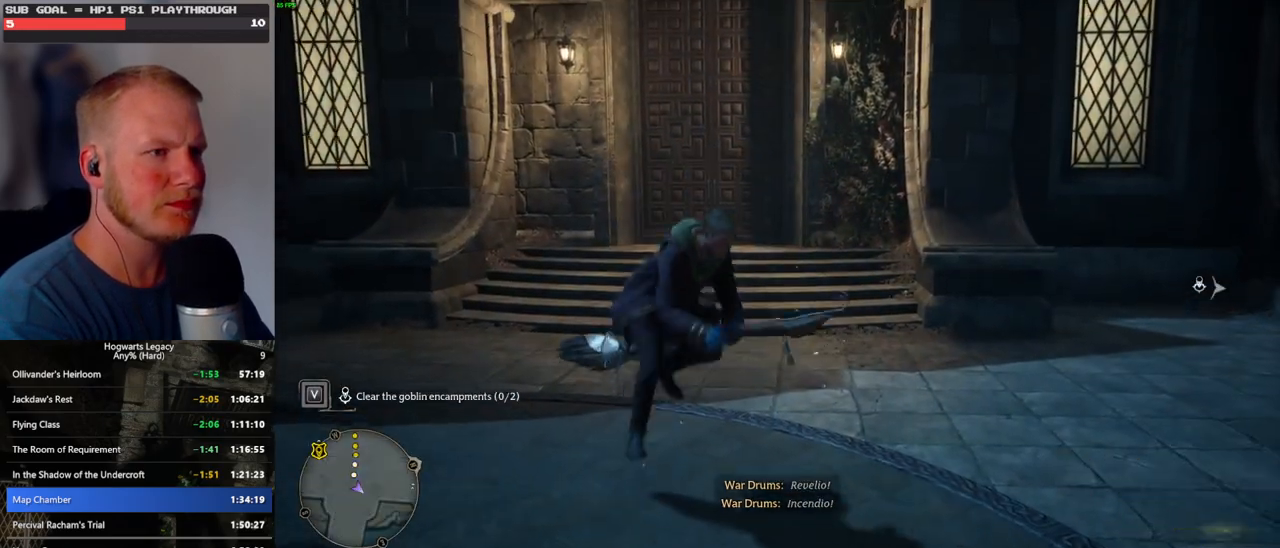
{"keys": [], "mouse": [], "events": [[67, "b", "down"], [133, "r", "down"], [183, "b", "up"], [250, "r", "up"]]}
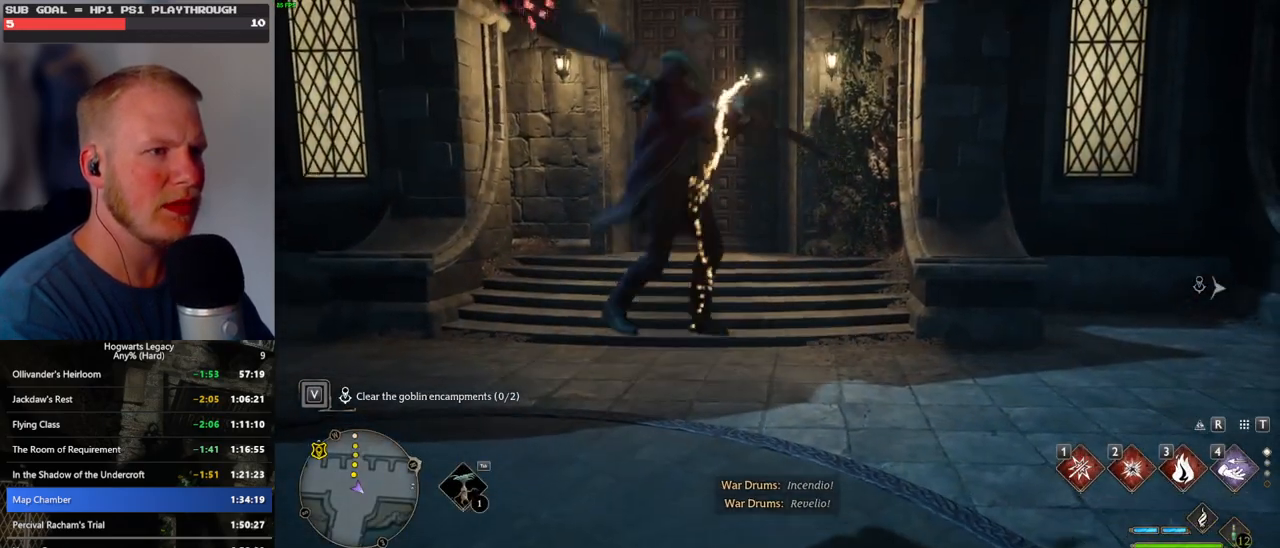
{"keys": [], "mouse": [], "events": []}
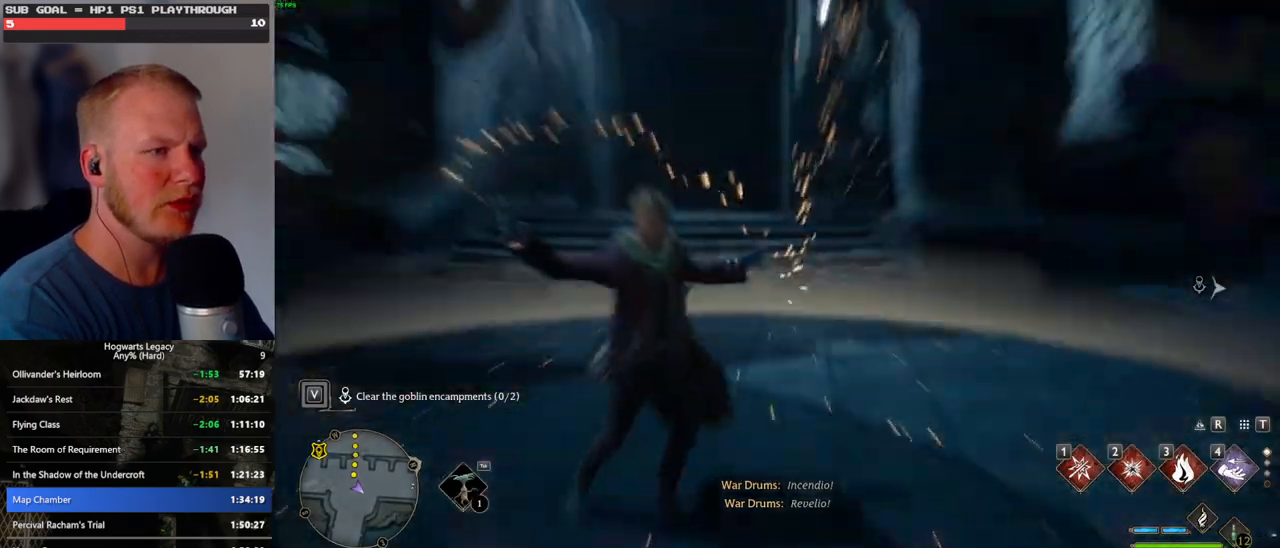
{"keys": ["3", "tab"], "mouse": [], "events": [[150, "tab", "down"], [267, "3", "down"], [383, "3", "up"], [450, "3", "down"]]}
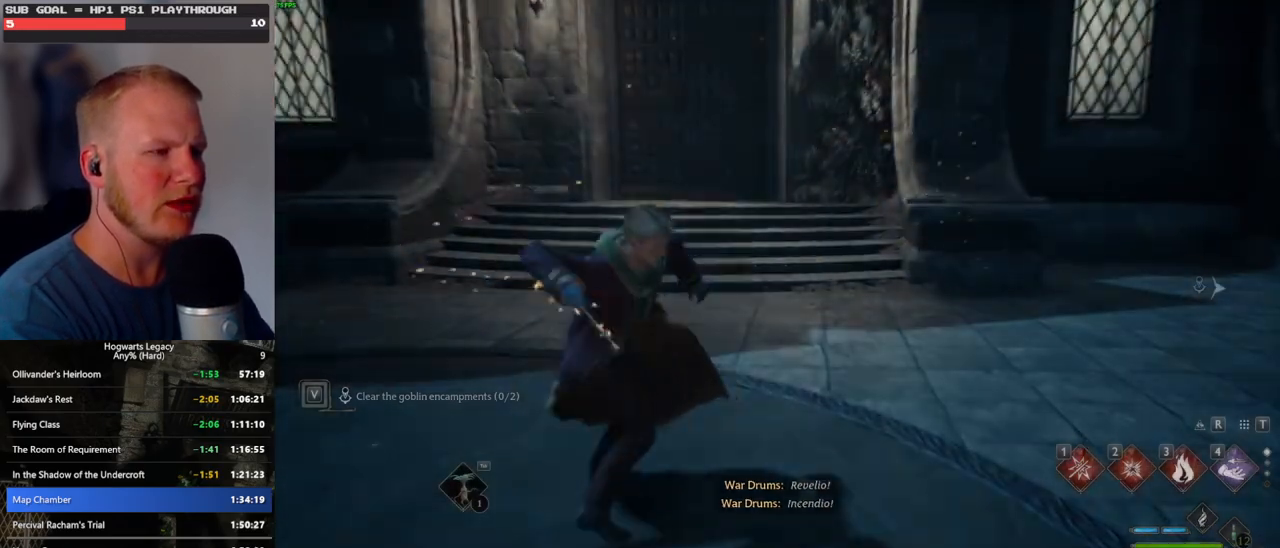
{"keys": [], "mouse": [], "events": [[67, "3", "up"], [250, "tab", "up"]]}
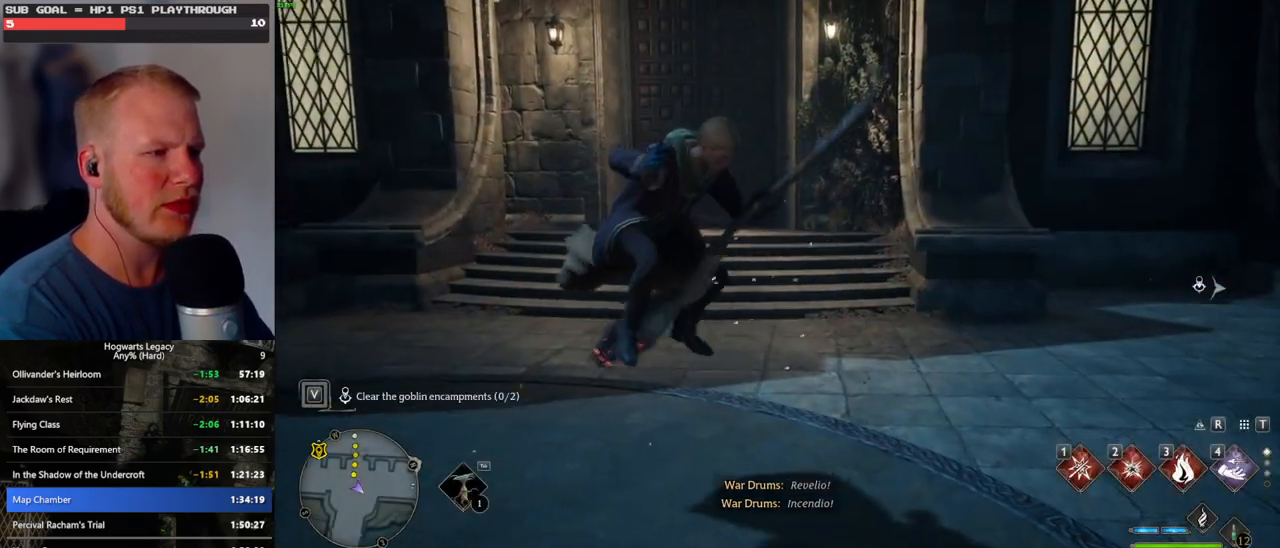
{"keys": [], "mouse": [], "events": [[250, "b", "down"], [300, "r", "down"], [350, "b", "up"], [433, "r", "up"]]}
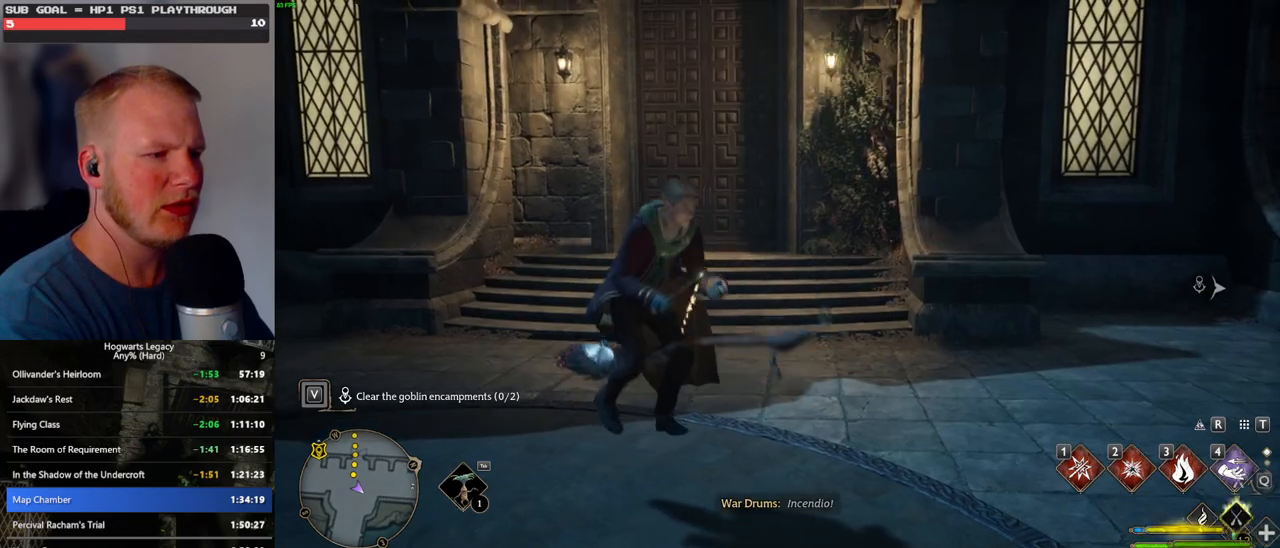
{"keys": [], "mouse": [], "events": []}
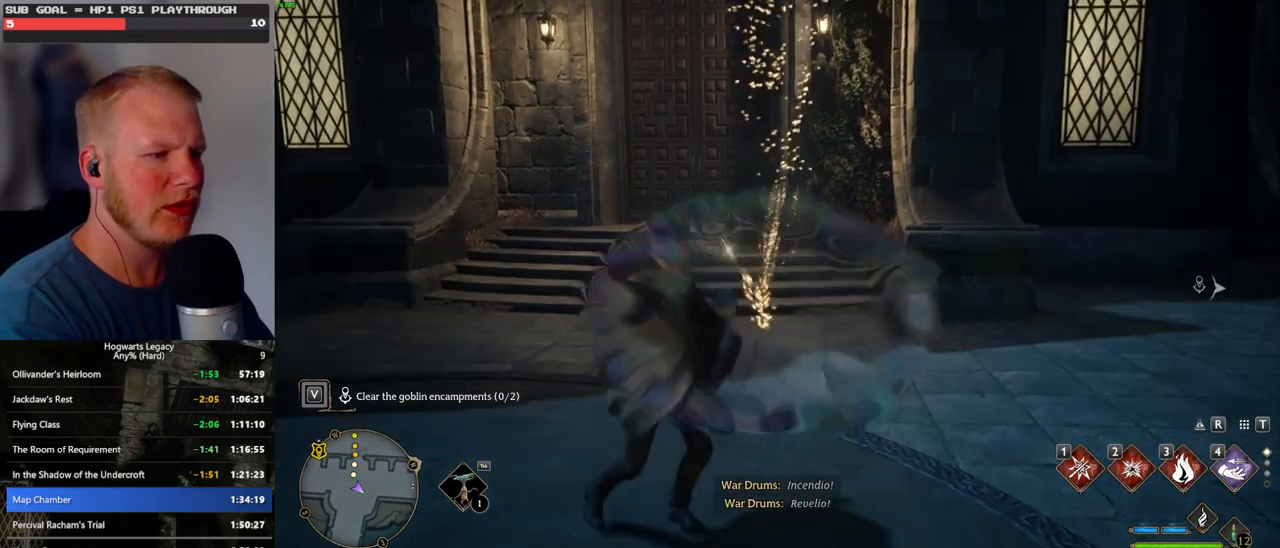
{"keys": ["tab"], "mouse": [], "events": [[417, "tab", "down"]]}
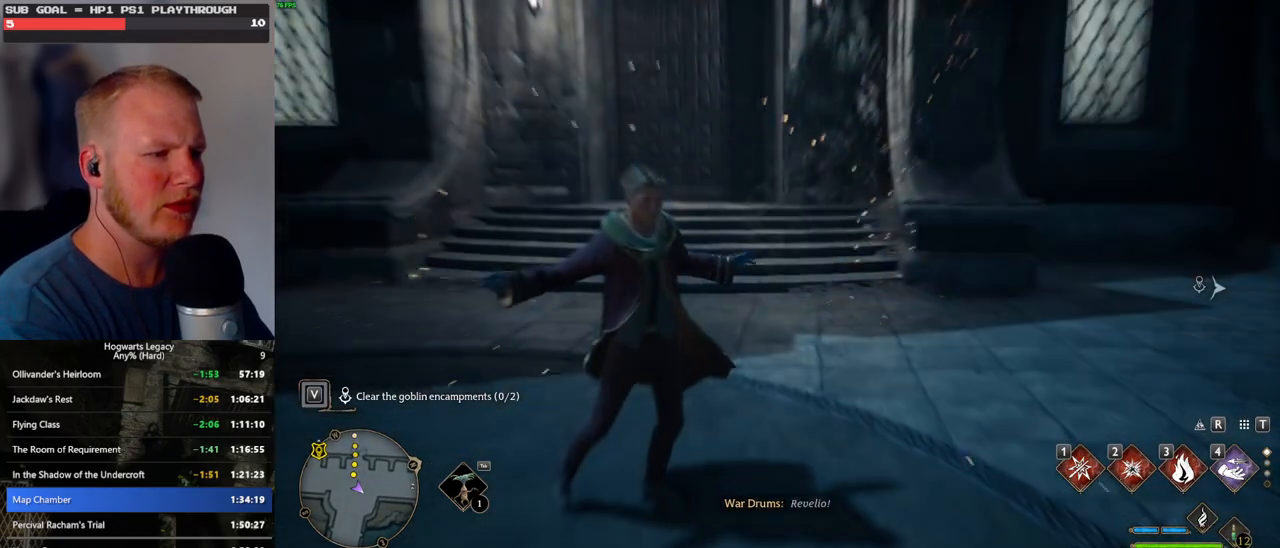
{"keys": [], "mouse": [], "events": [[33, "3", "down"], [117, "3", "up"], [217, "3", "down"], [317, "3", "up"], [500, "tab", "up"]]}
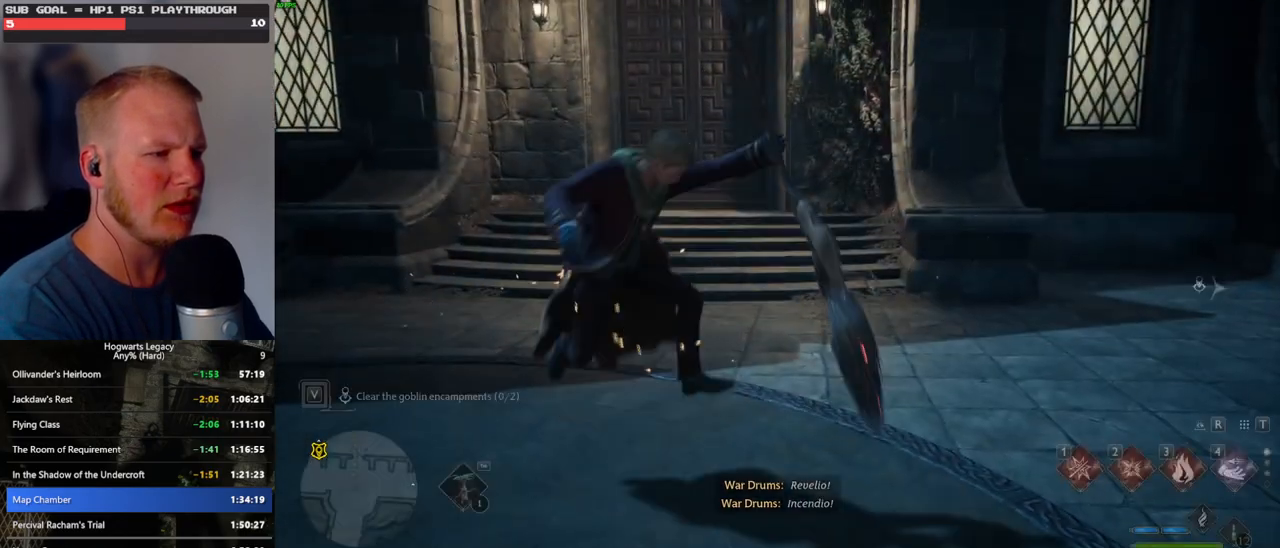
{"keys": [], "mouse": [], "events": []}
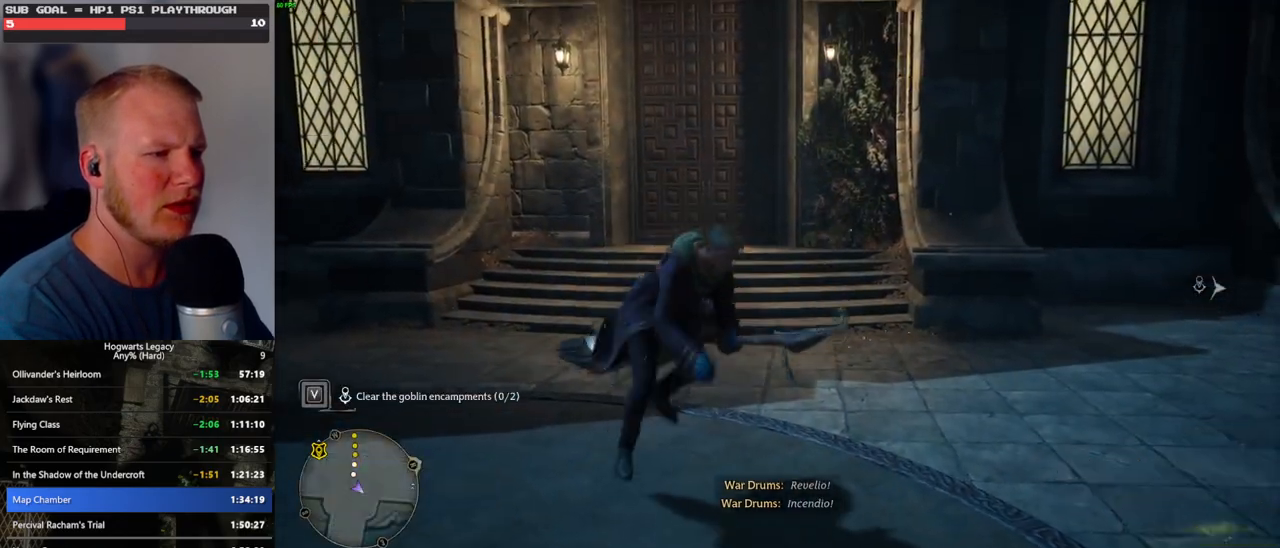
{"keys": [], "mouse": [], "events": [[33, "b", "down"], [100, "r", "down"], [150, "b", "up"], [200, "r", "up"]]}
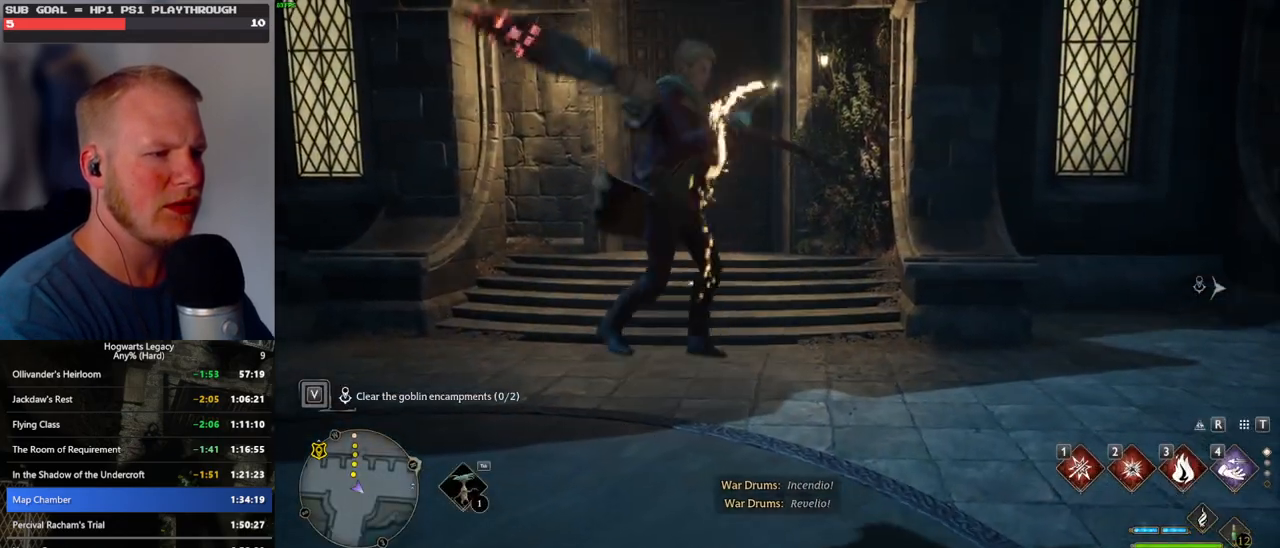
{"keys": [], "mouse": [], "events": []}
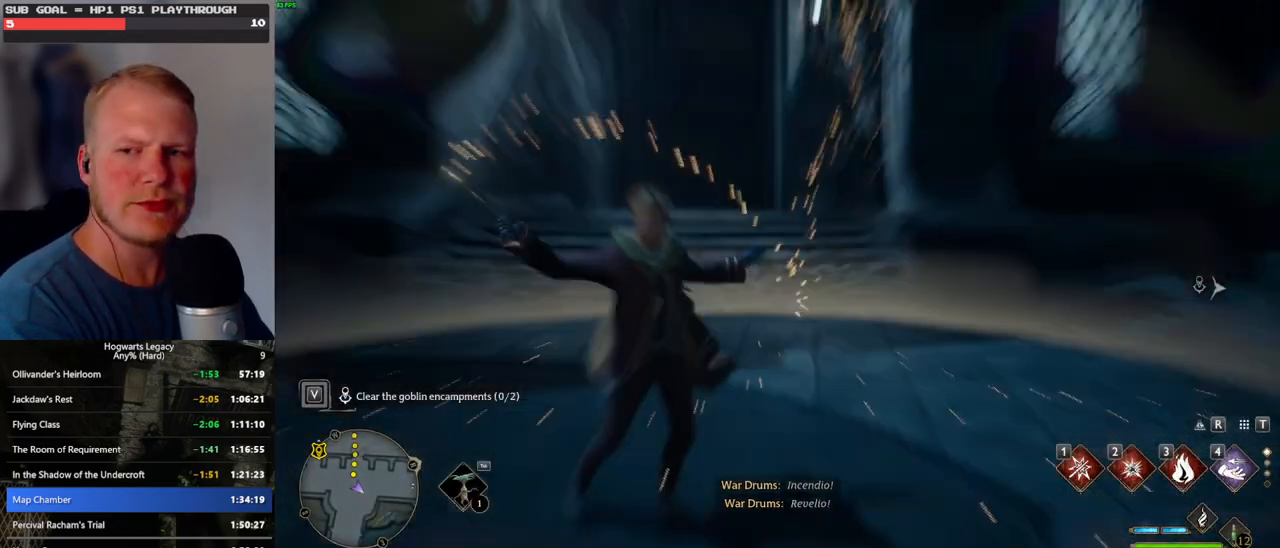
{"keys": ["tab"], "mouse": [], "events": [[267, "tab", "down"], [367, "3", "down"], [450, "3", "up"]]}
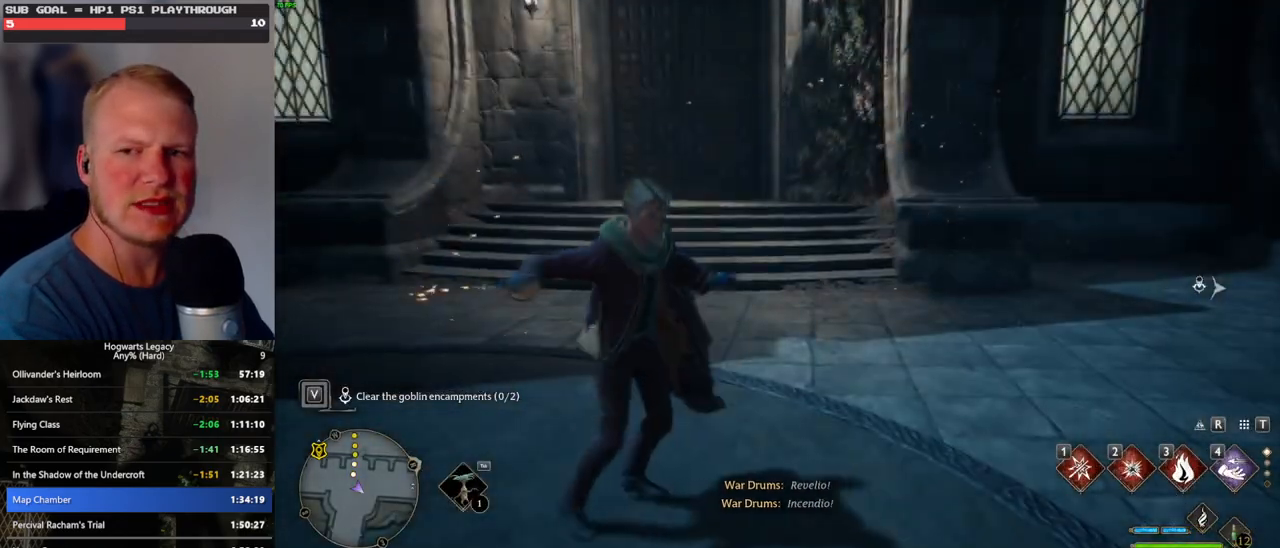
{"keys": [], "mouse": [], "events": [[50, "3", "down"], [133, "3", "up"], [317, "tab", "up"]]}
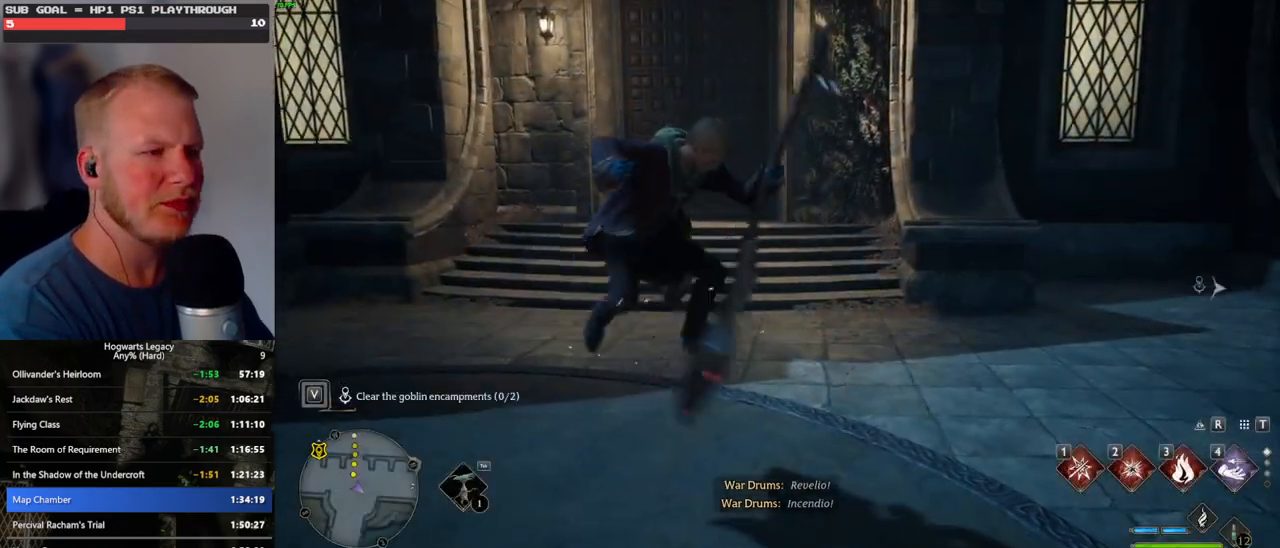
{"keys": [], "mouse": [], "events": [[317, "b", "down"], [383, "r", "down"], [433, "b", "up"], [483, "r", "up"]]}
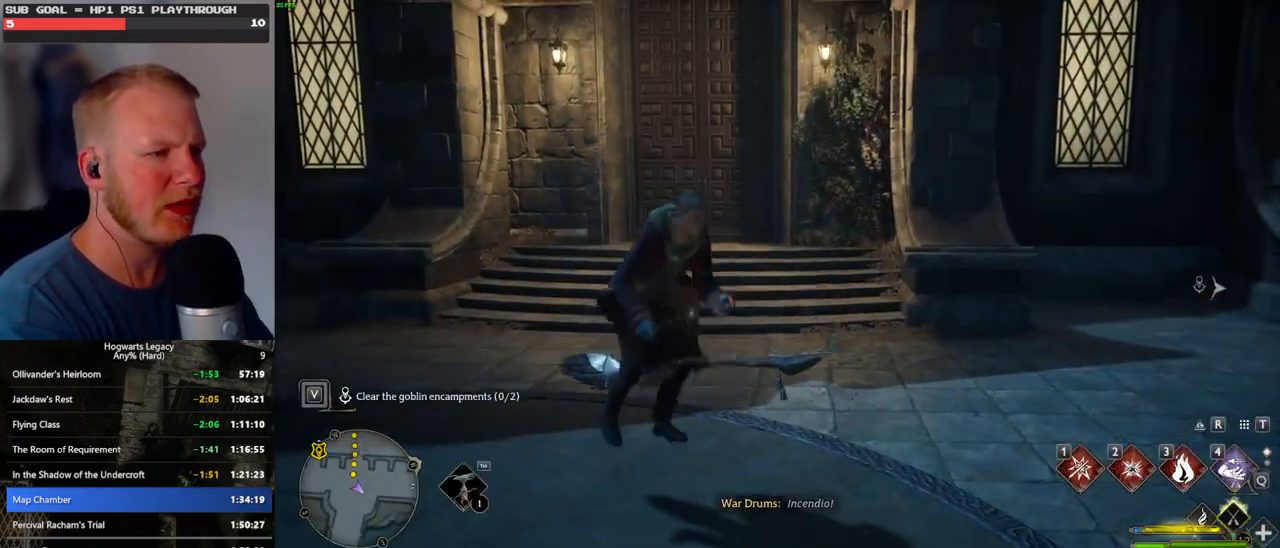
{"keys": [], "mouse": [], "events": []}
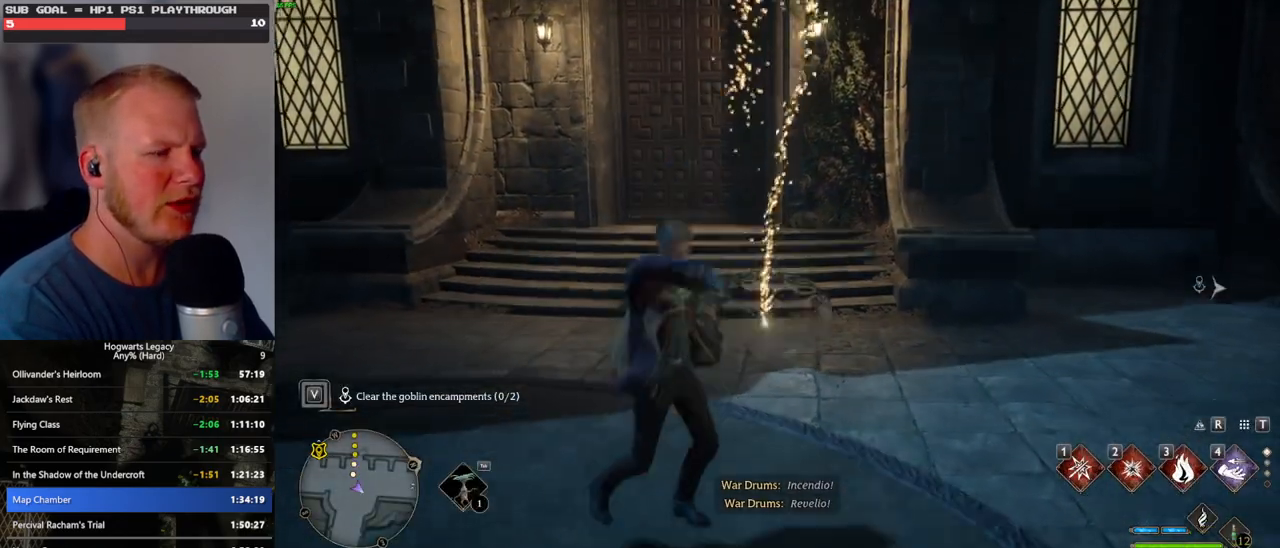
{"keys": ["tab"], "mouse": [], "events": [[450, "tab", "down"]]}
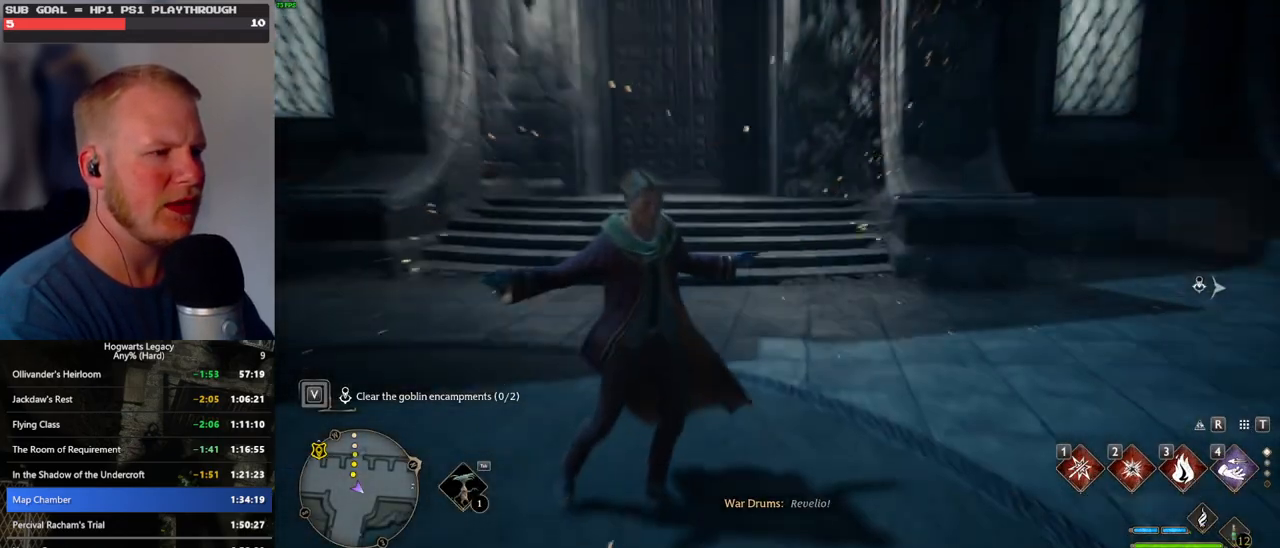
{"keys": [], "mouse": [], "events": [[67, "3", "down"], [150, "3", "up"], [250, "3", "down"], [350, "3", "up"], [483, "tab", "up"]]}
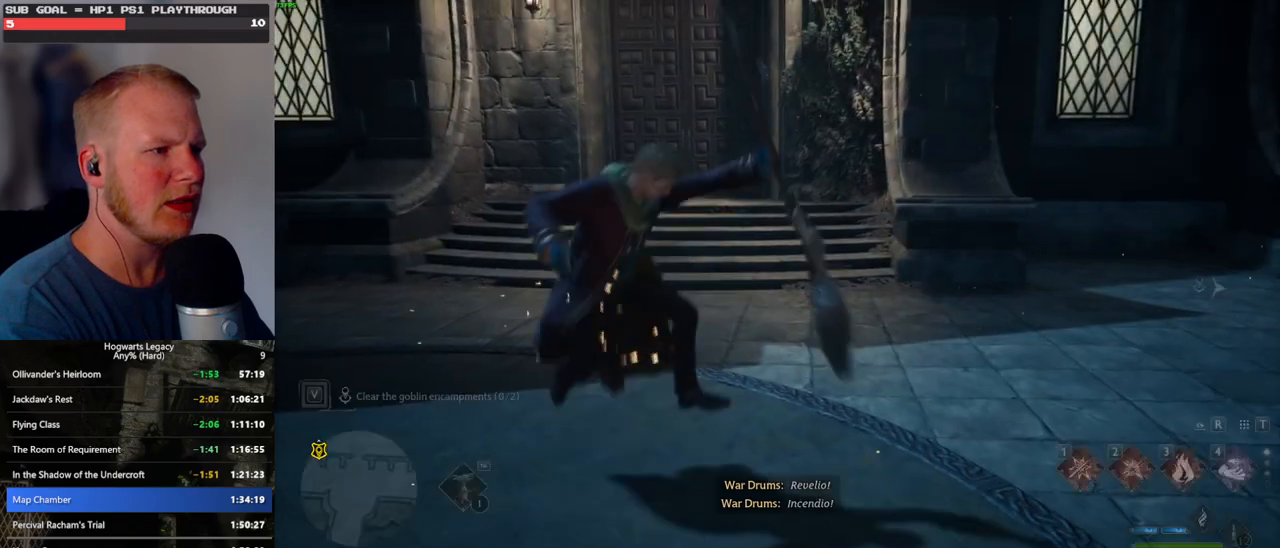
{"keys": [], "mouse": [], "events": []}
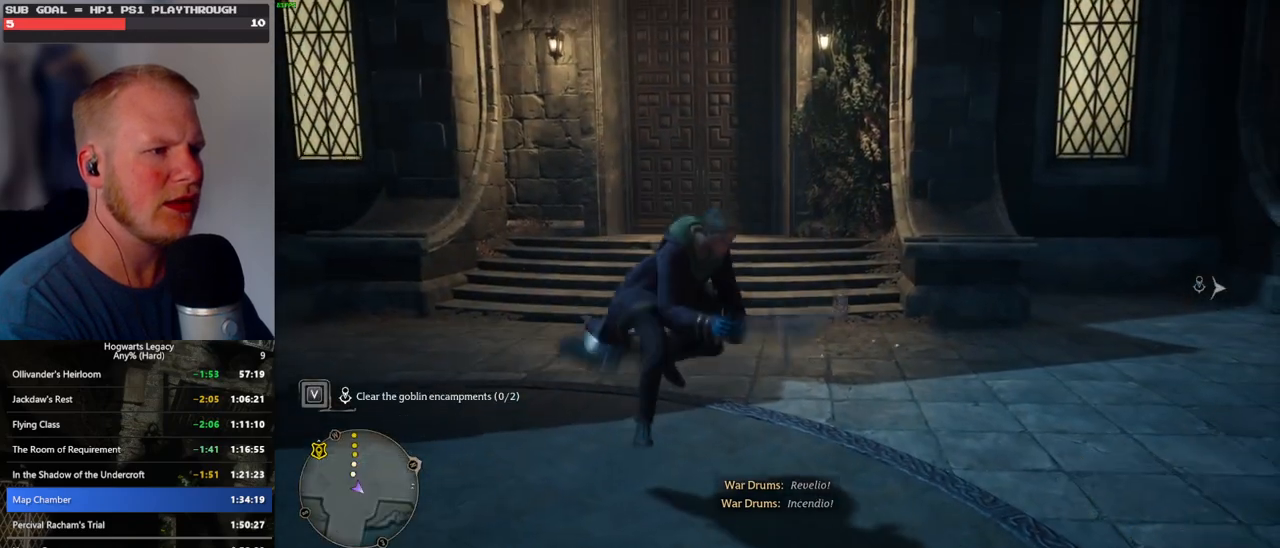
{"keys": [], "mouse": [], "events": [[83, "b", "down"], [150, "r", "down"], [200, "b", "up"], [267, "r", "up"]]}